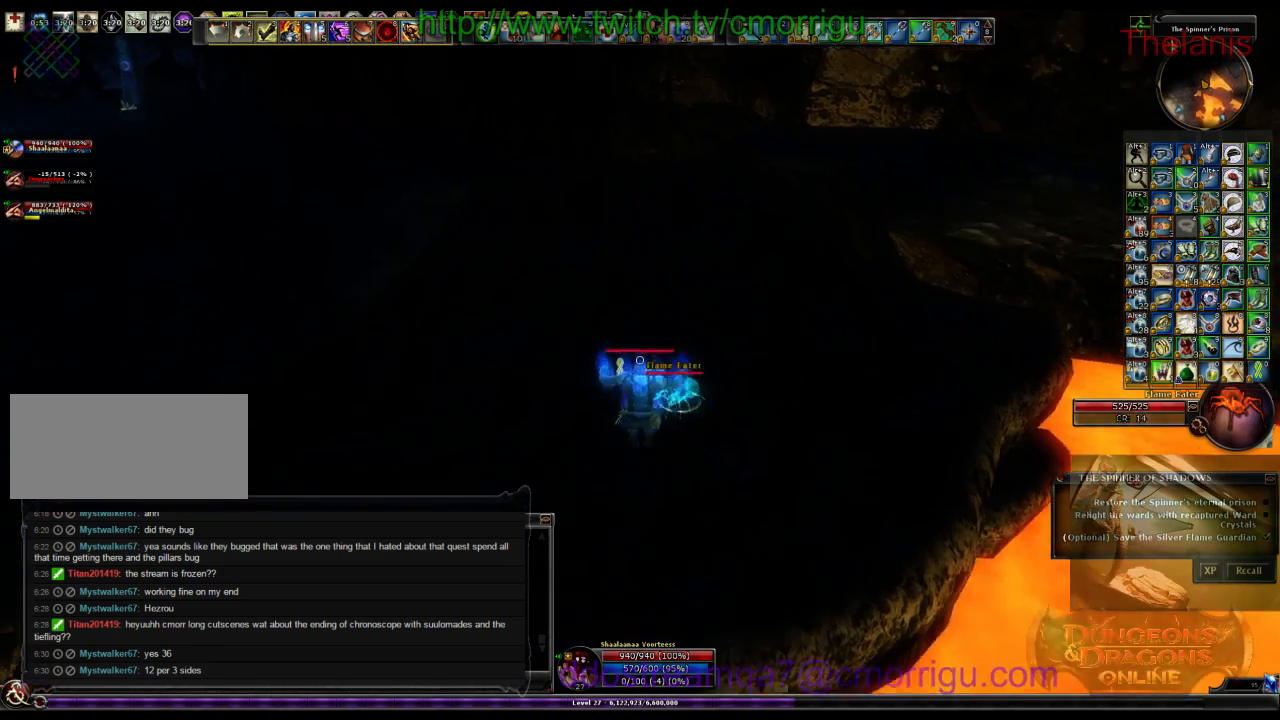
Gameplay with keyboard; each line is a JSON object with the keys held at the frame after it. "events" lists presses ("down") and releases ("up") of ".", "/", "0", "1", "2", "3", "4", "5", "6", "7", "8", "9", "a", "b", "backslash", "backspace", "c", "caps_lock", "comma", "ctrl_l", "ctrl_r", "d", "e", "equals", "escape", "f", "f1", "f10", "f11", "f12", "f2", "f3", "f4", "f5", "f6", "f7", "f8", "f9", "g", "h", "i", "j", "k", "l", "lbracket", "m", "minus", "n", "o", "p", "q", "quote", "r", "rbracket", "return", "s", "semicolon", "shift_l", "shift_r", "space", "t", "tab", "tilde", "u", "v", "w", "x", "y" and "z" between this image and that frame as [ms after this image, input, new state], when the widget could be followed in between. No other keys are recorded. Mouse input is not recorded.
{"keys": ["w"], "events": []}
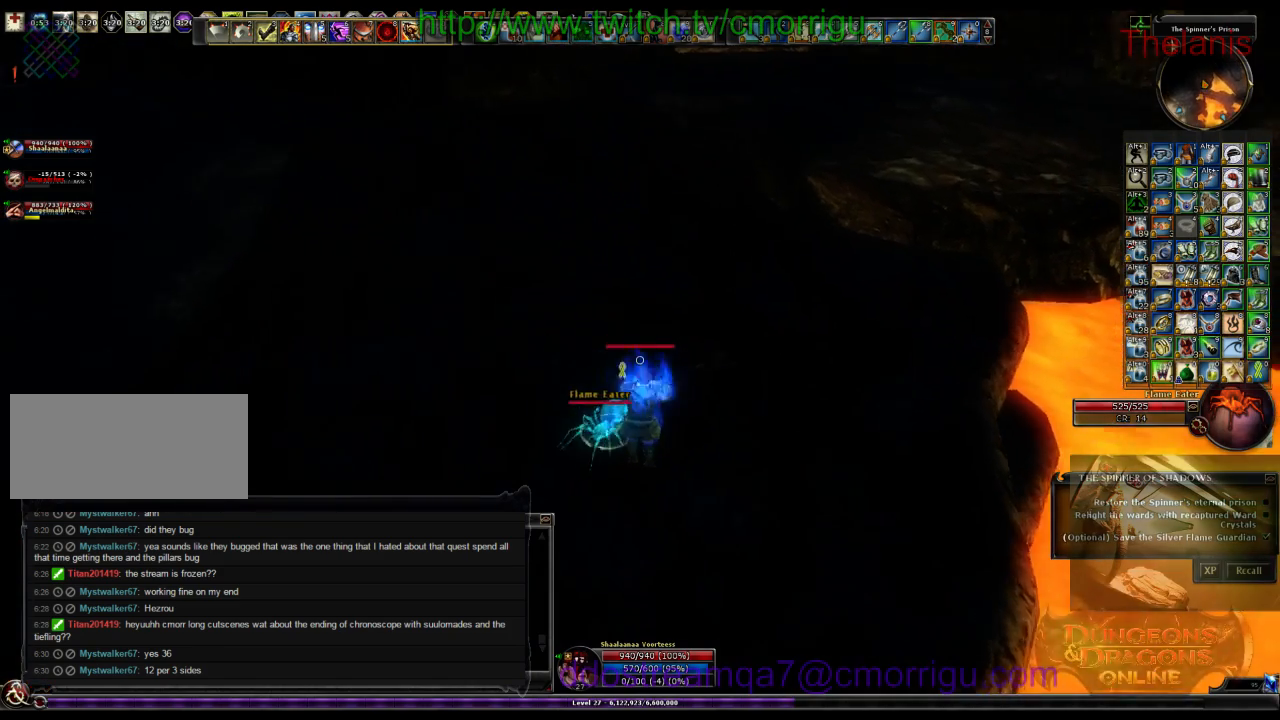
{"keys": [], "events": [[100, "w", "up"]]}
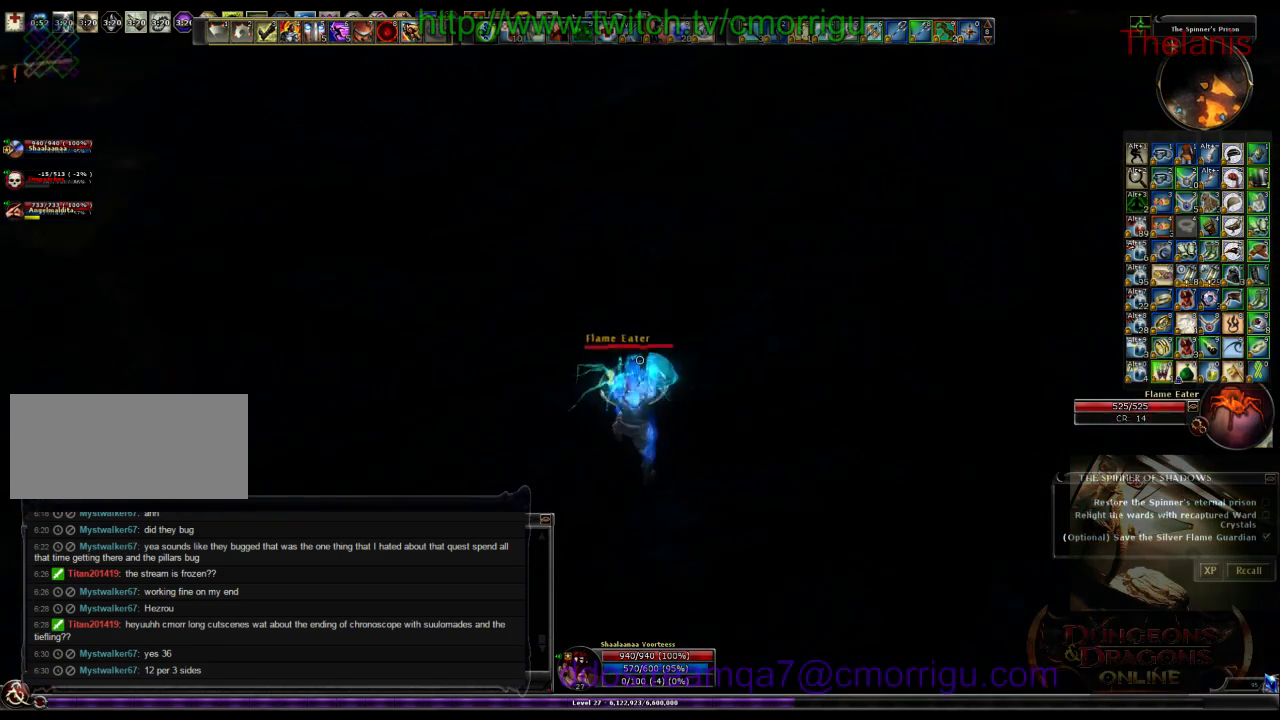
{"keys": [], "events": [[200, "1", "down"], [400, "1", "up"]]}
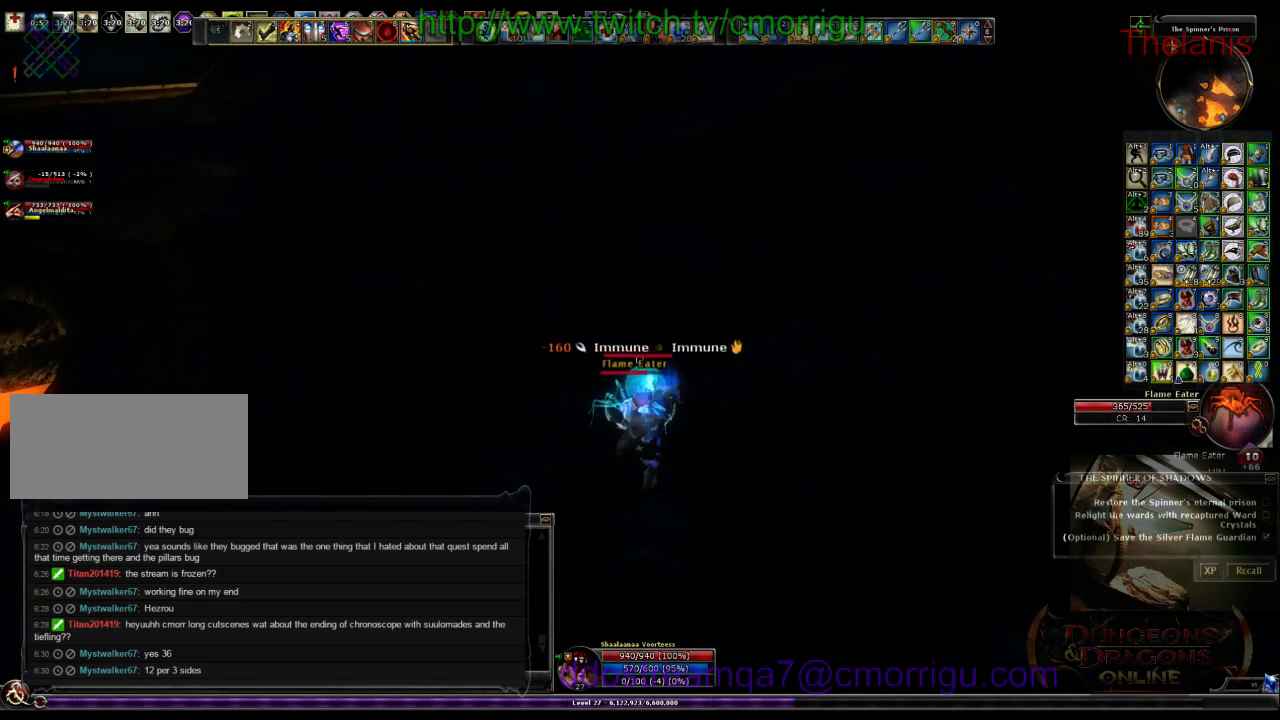
{"keys": ["d"], "events": [[134, "2", "down"], [300, "2", "up"], [334, "d", "down"]]}